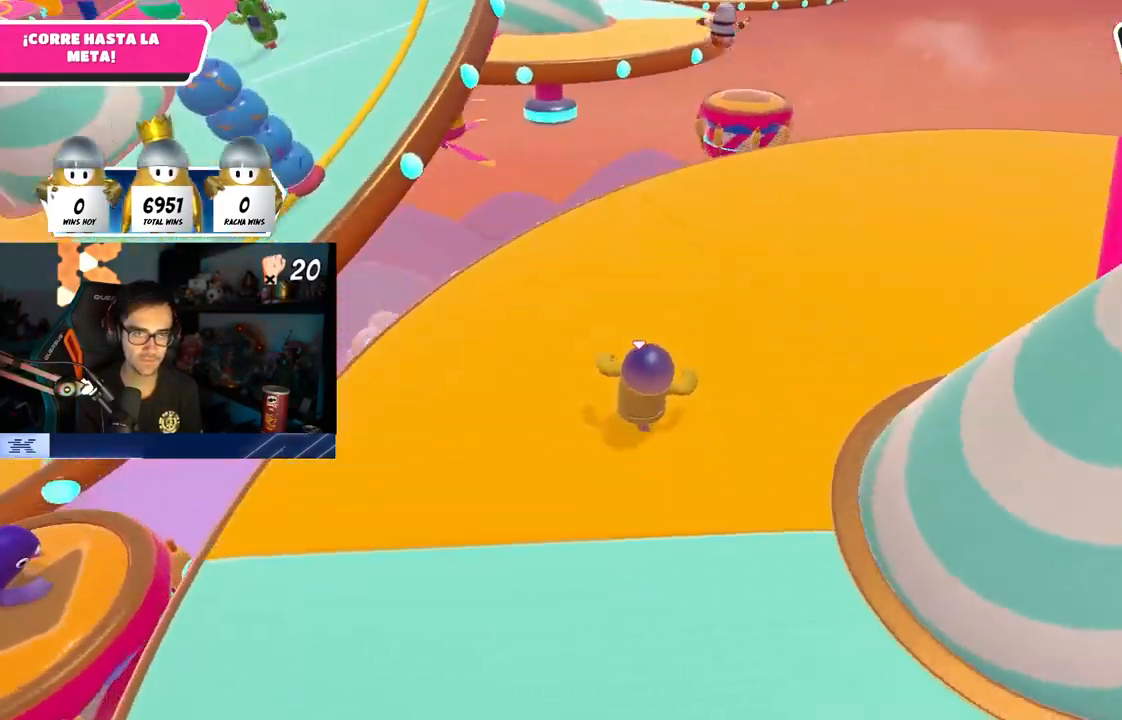
Gameplay with a controller (PlayStation layout); each line is a JSON object with the inputs held at the frame after it. "events" lists button and stick changes between this image and that frame as [ms after this image, input, new state], when the widget could be followed in between.
{"buttons": [], "left_stick": "up", "right_stick": "down-right", "events": []}
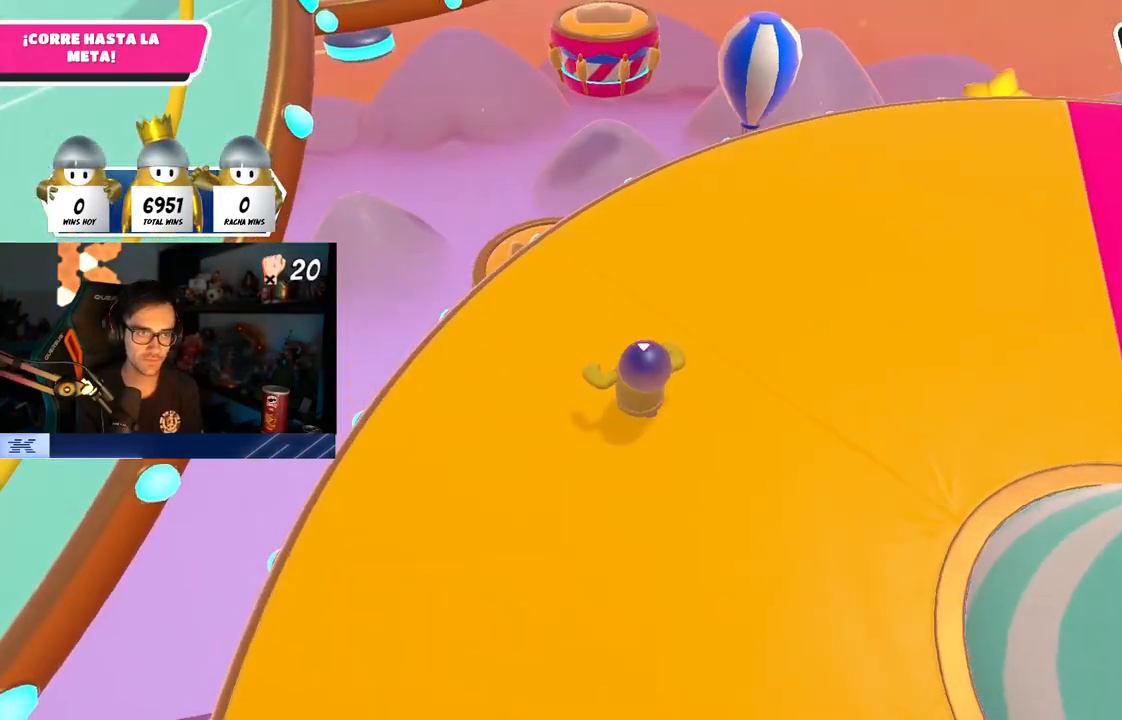
{"buttons": [], "left_stick": "up", "right_stick": "center", "events": [[167, "right_stick", "center"], [367, "CROSS", "down"], [500, "CROSS", "up"]]}
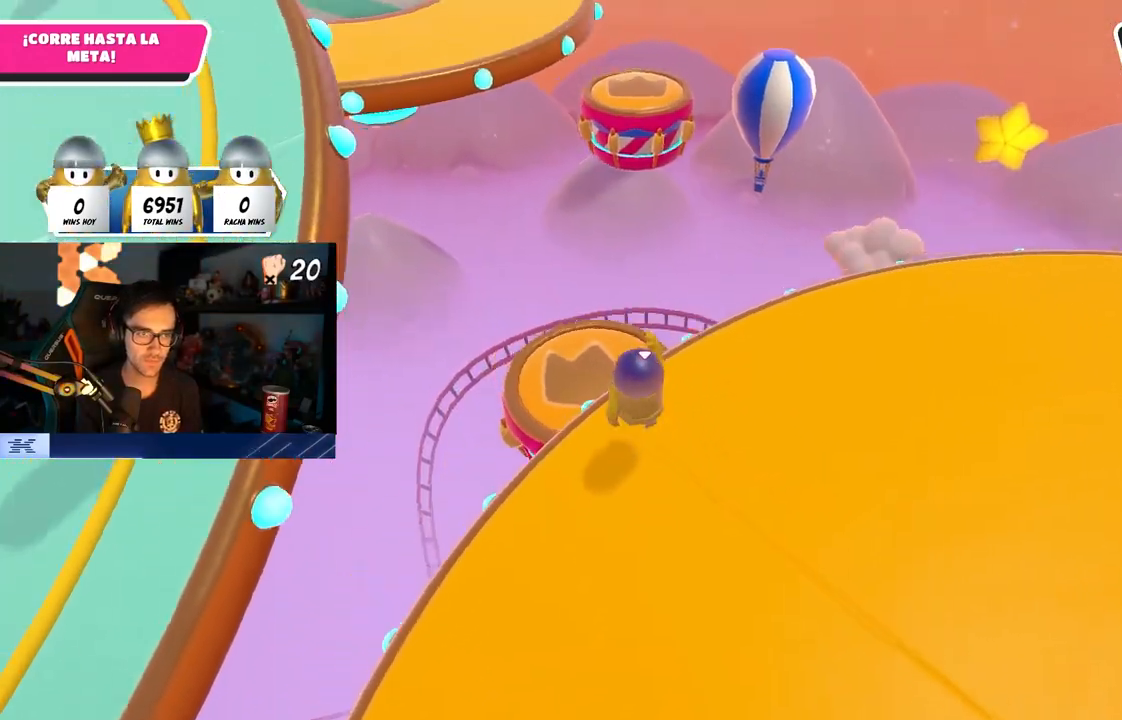
{"buttons": [], "left_stick": "up", "right_stick": "center", "events": [[167, "SQUARE", "down"], [217, "R1", "down"], [267, "R1", "up"], [350, "SQUARE", "up"]]}
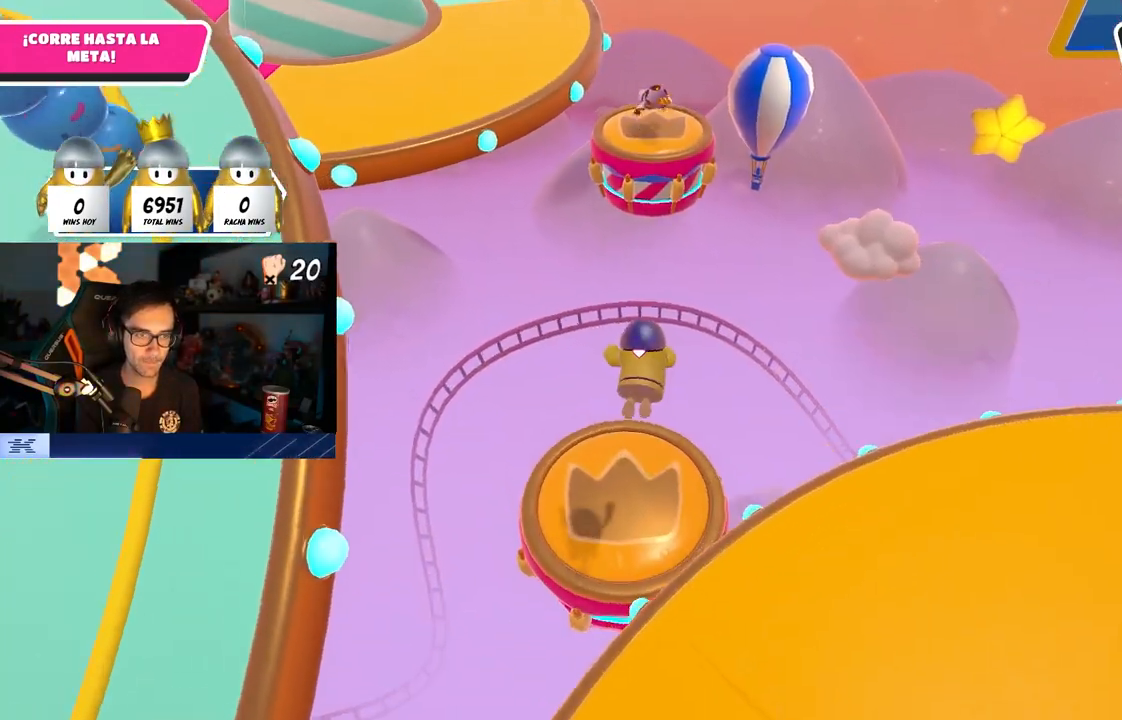
{"buttons": [], "left_stick": "up-right", "right_stick": "center", "events": [[50, "left_stick", "up-left"], [233, "left_stick", "down-right"], [483, "left_stick", "up-right"]]}
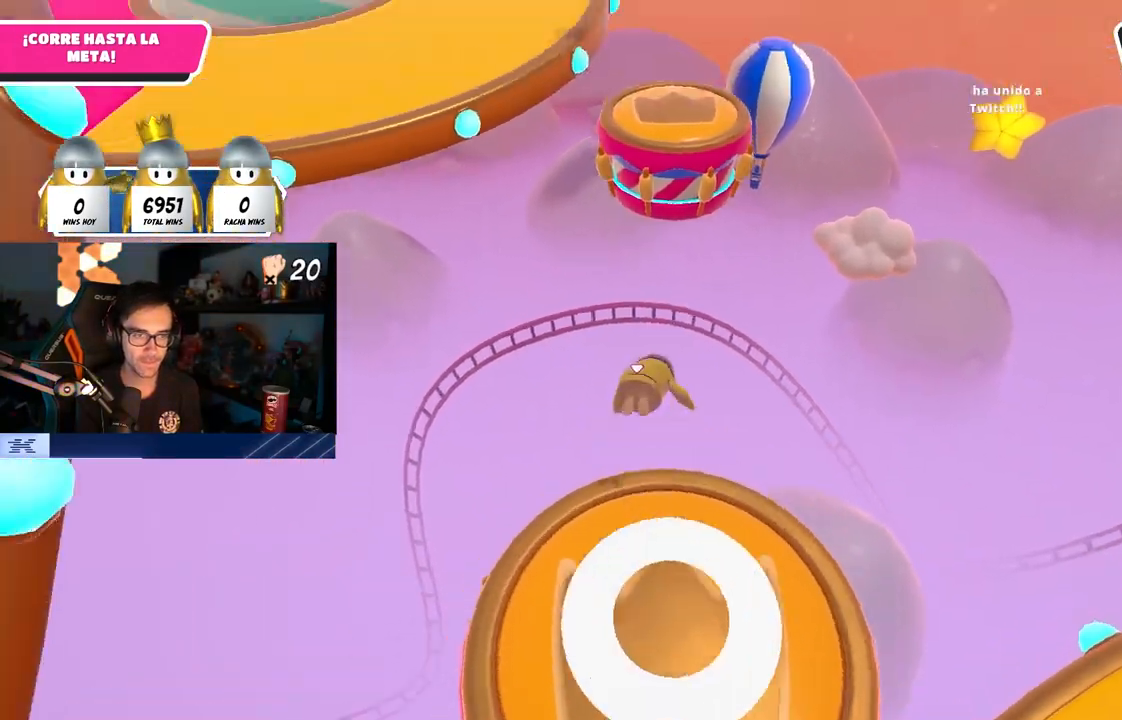
{"buttons": [], "left_stick": "up", "right_stick": "center", "events": [[183, "left_stick", "up"]]}
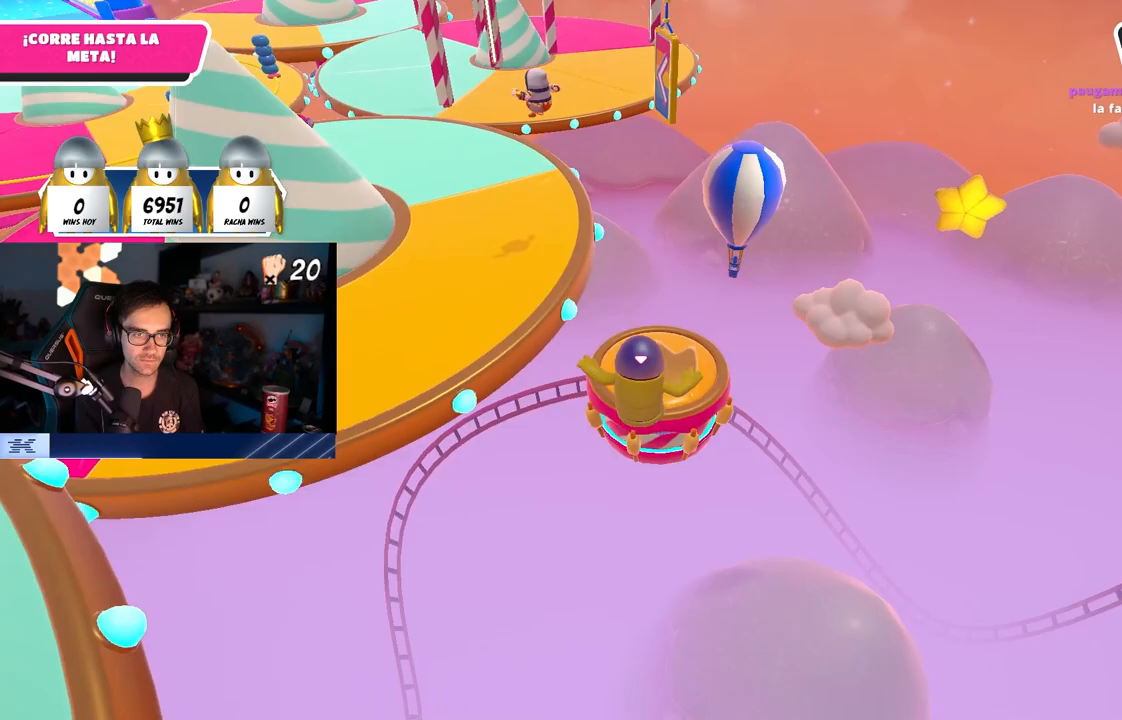
{"buttons": [], "left_stick": "up", "right_stick": "center", "events": [[283, "SQUARE", "down"], [483, "SQUARE", "up"]]}
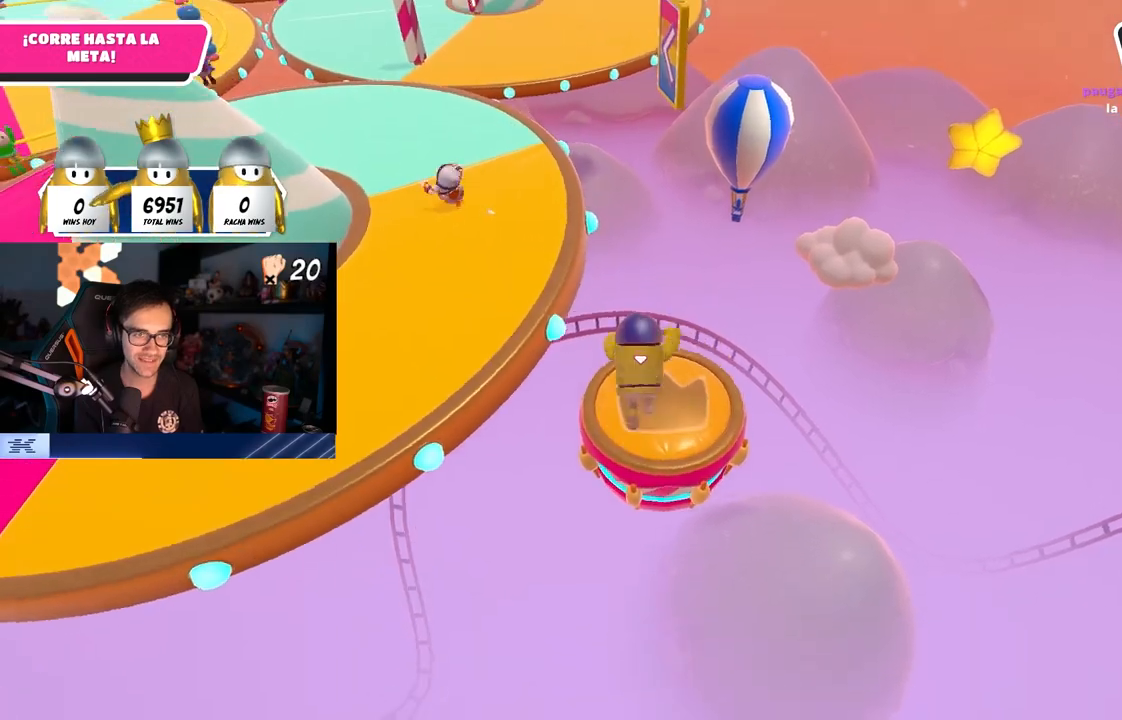
{"buttons": [], "left_stick": "up-left", "right_stick": "up-left", "events": [[183, "right_stick", "up-left"], [267, "left_stick", "up-left"], [300, "right_stick", "center"], [433, "right_stick", "up-left"]]}
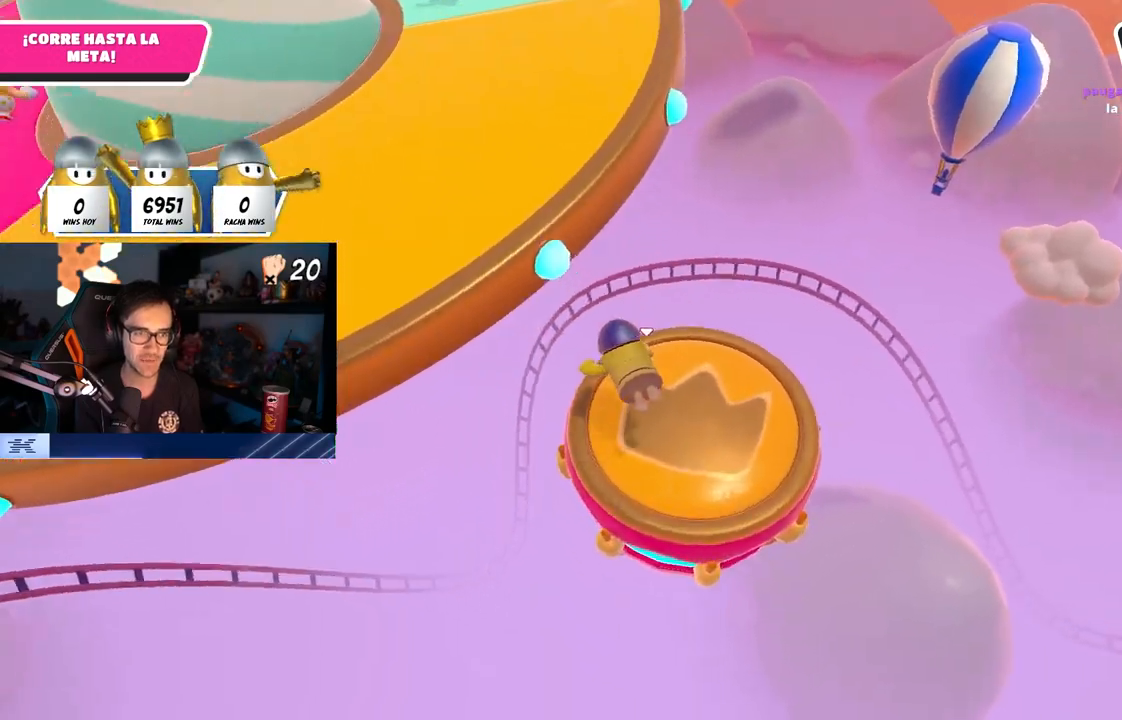
{"buttons": [], "left_stick": "up", "right_stick": "center", "events": [[50, "right_stick", "center"], [467, "left_stick", "up"]]}
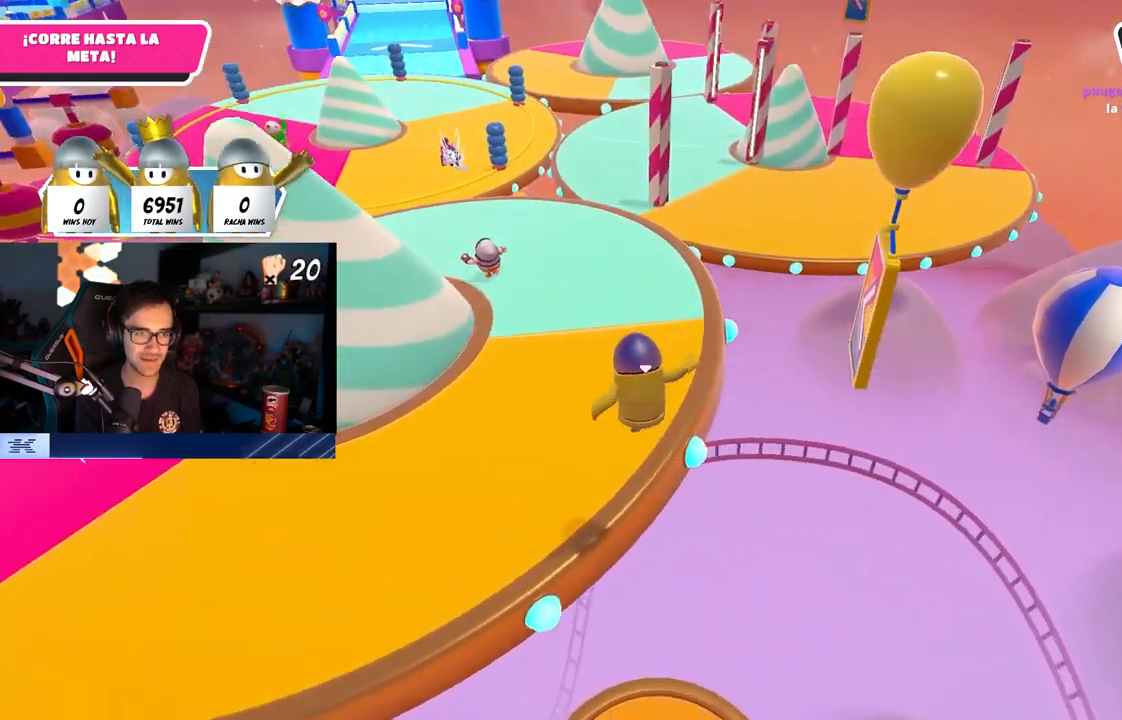
{"buttons": [], "left_stick": "up", "right_stick": "center", "events": []}
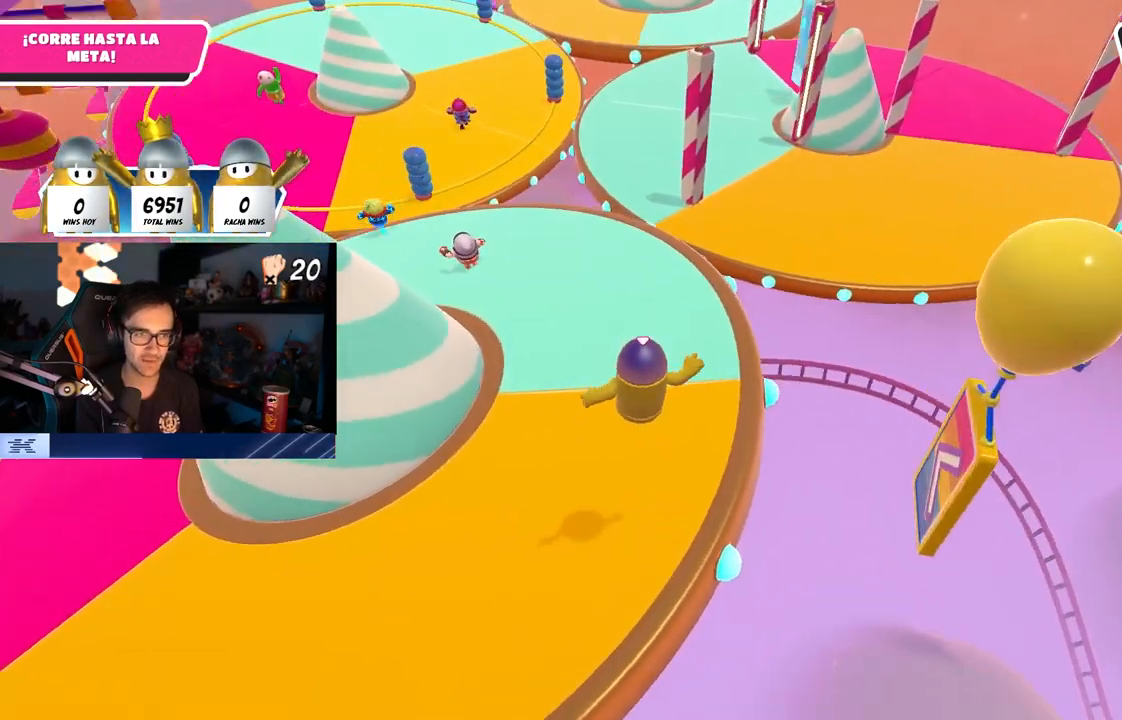
{"buttons": [], "left_stick": "up", "right_stick": "up-left", "events": [[183, "SQUARE", "down"], [350, "SQUARE", "up"], [483, "right_stick", "up-left"]]}
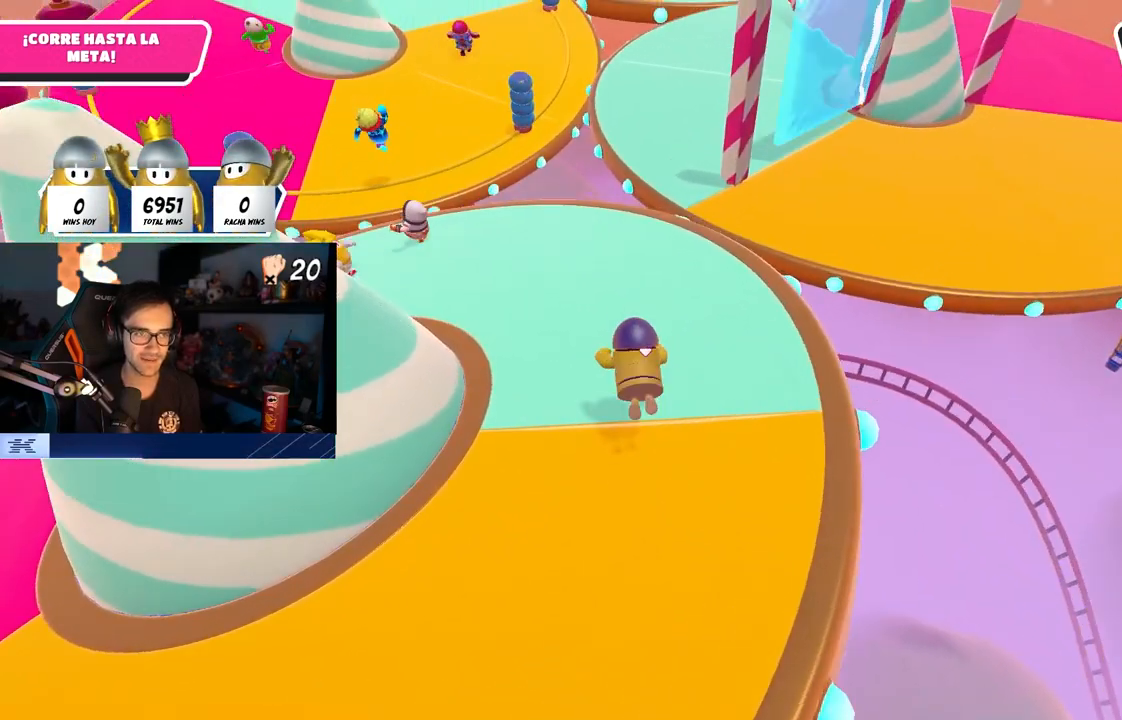
{"buttons": [], "left_stick": "up", "right_stick": "center", "events": [[267, "right_stick", "center"]]}
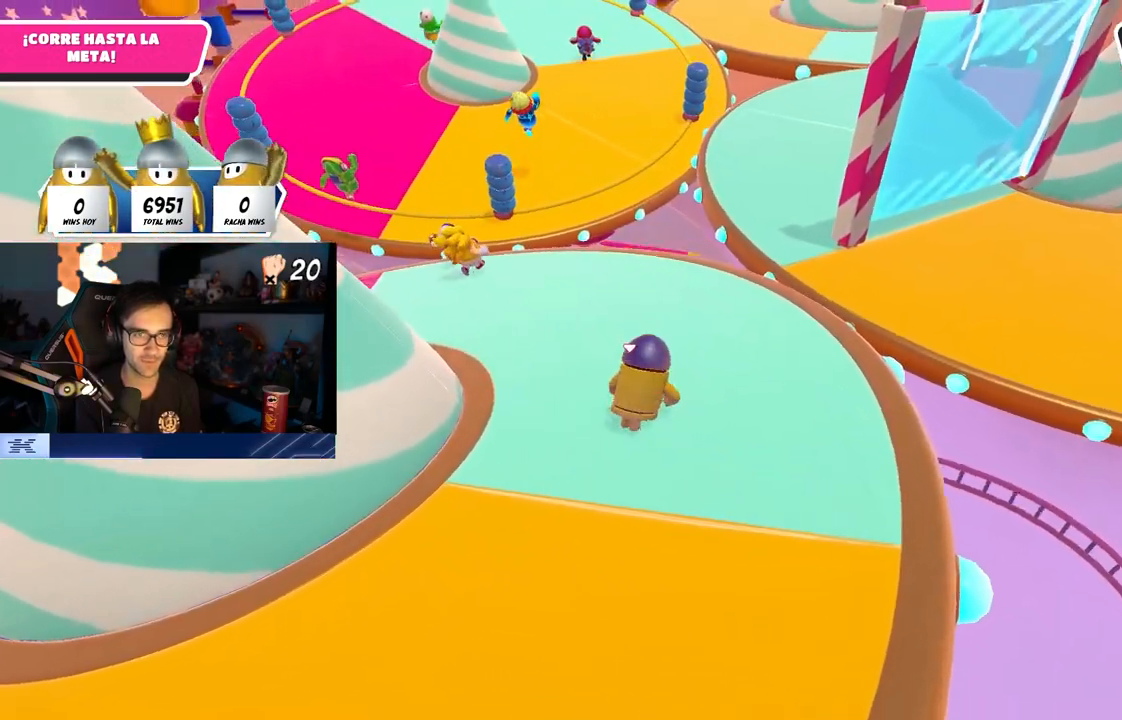
{"buttons": [], "left_stick": "up", "right_stick": "center", "events": [[33, "right_stick", "up"], [167, "right_stick", "center"]]}
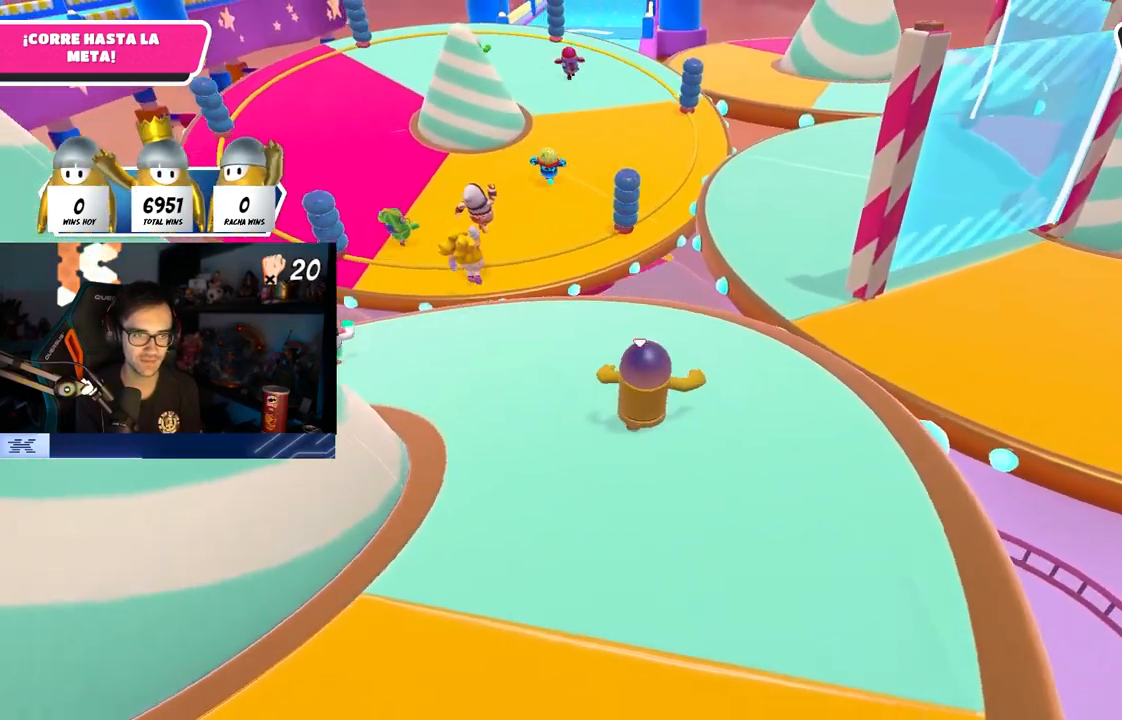
{"buttons": [], "left_stick": "up", "right_stick": "center", "events": []}
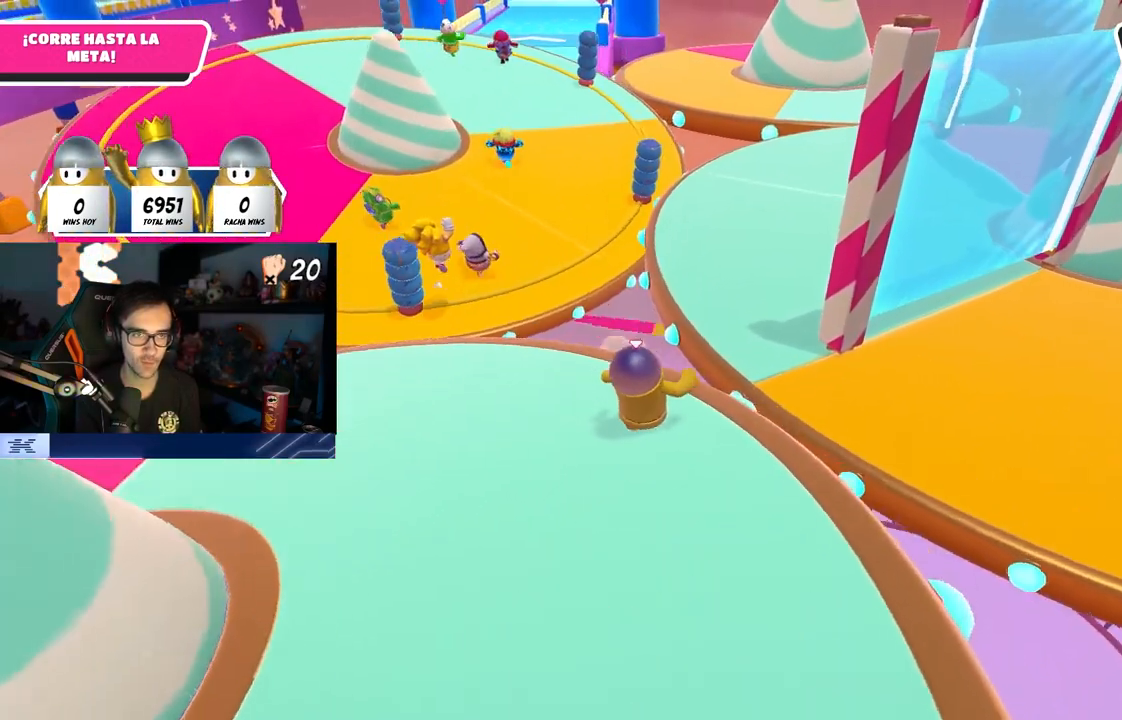
{"buttons": [], "left_stick": "up", "right_stick": "center", "events": [[67, "CROSS", "down"], [300, "CROSS", "up"]]}
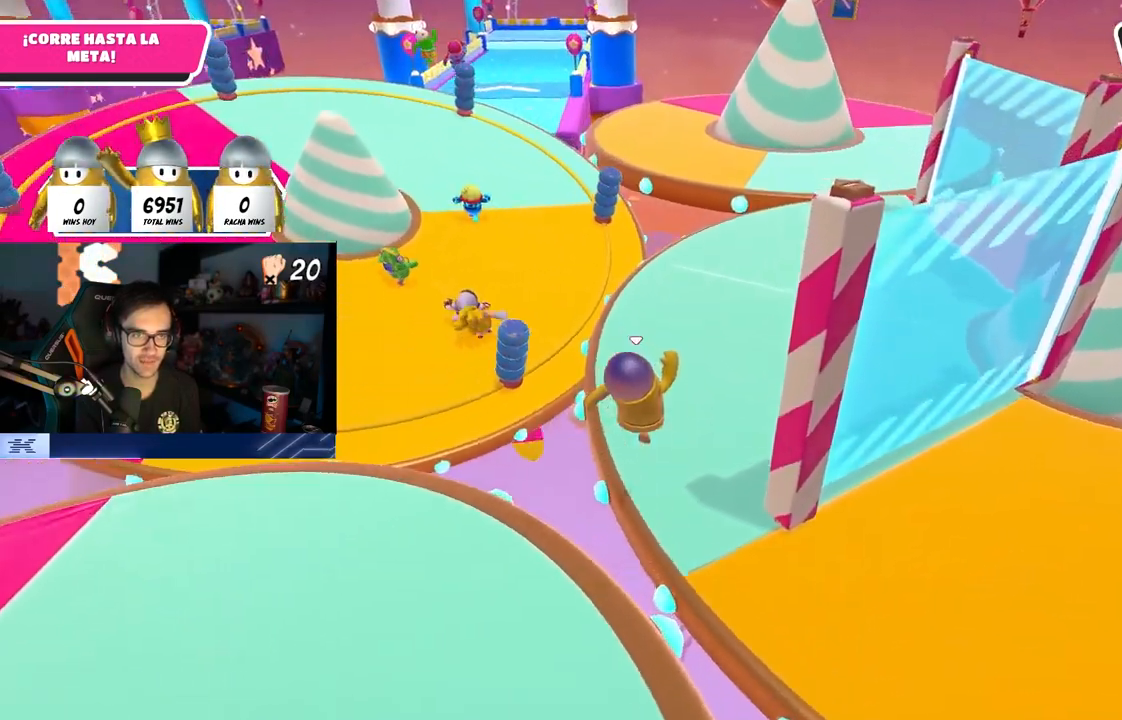
{"buttons": [], "left_stick": "up", "right_stick": "center", "events": []}
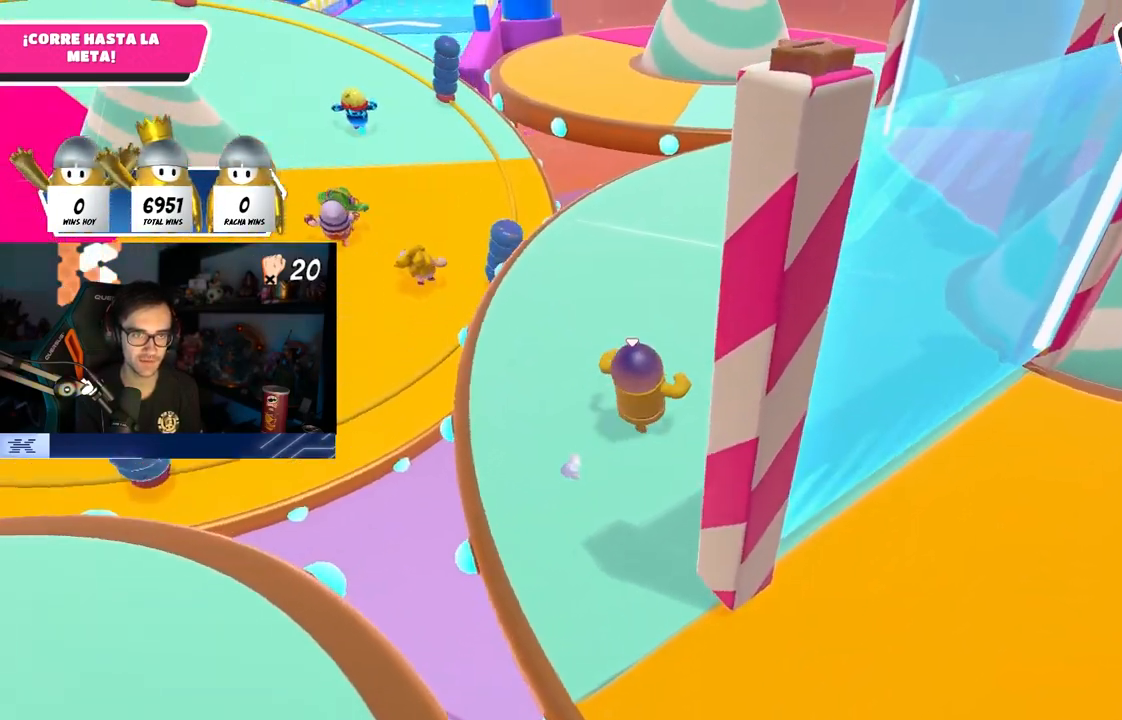
{"buttons": [], "left_stick": "up", "right_stick": "center", "events": []}
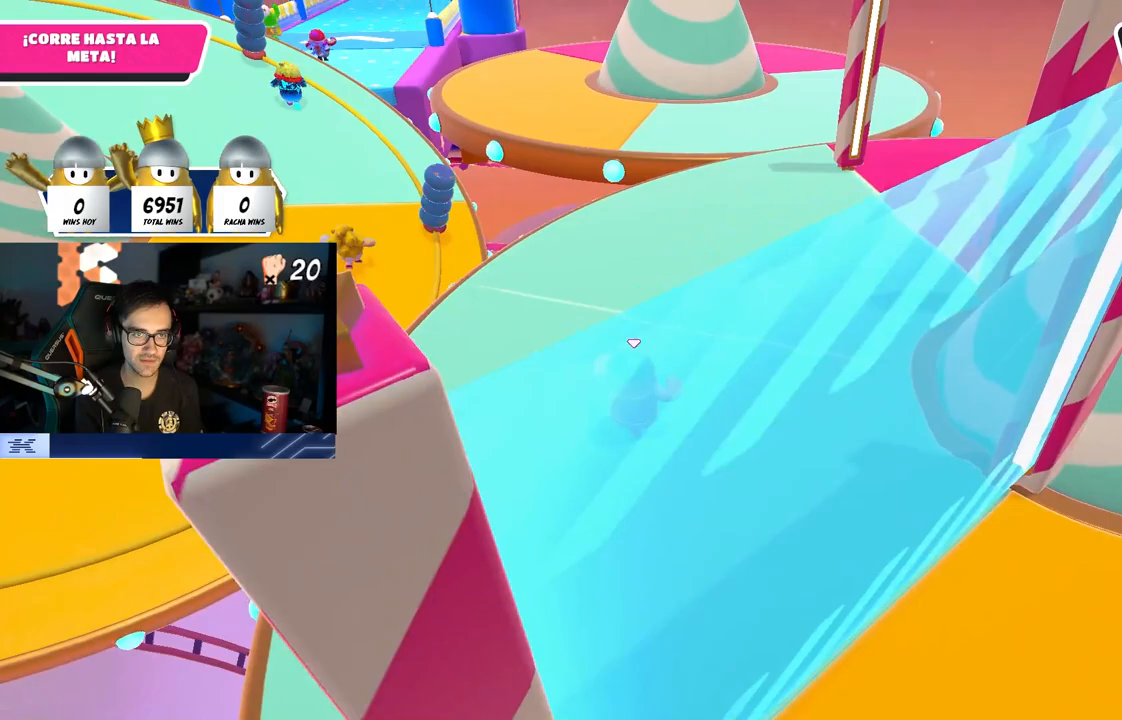
{"buttons": [], "left_stick": "up", "right_stick": "center", "events": []}
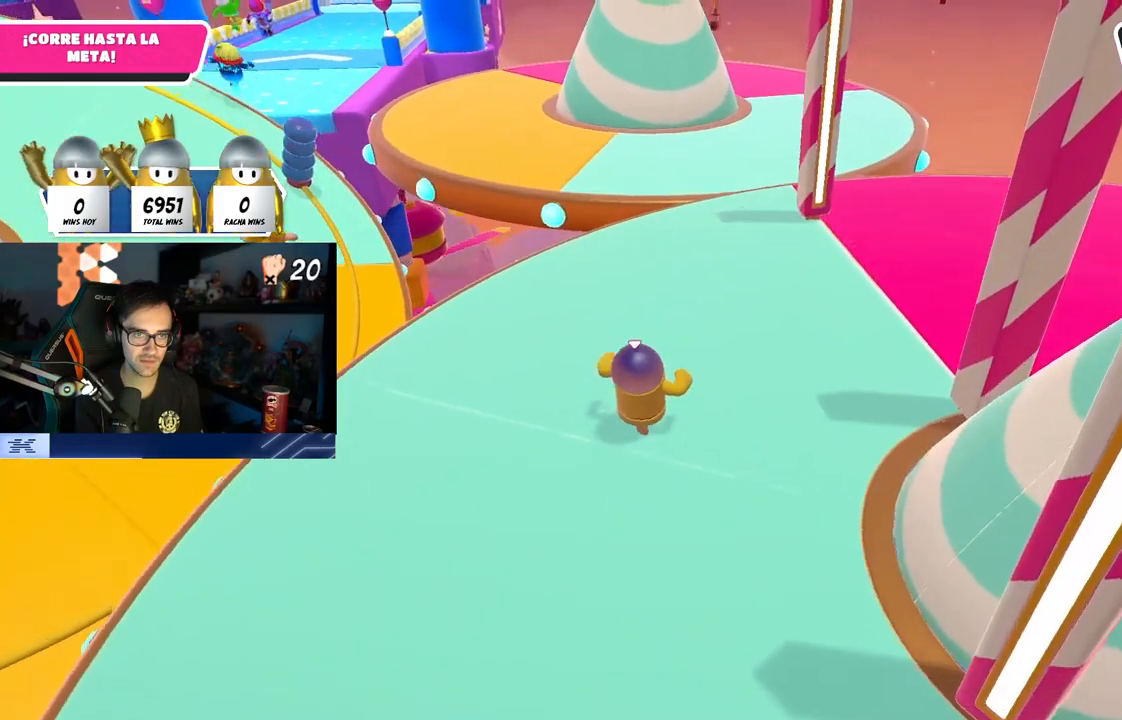
{"buttons": [], "left_stick": "up", "right_stick": "center", "events": []}
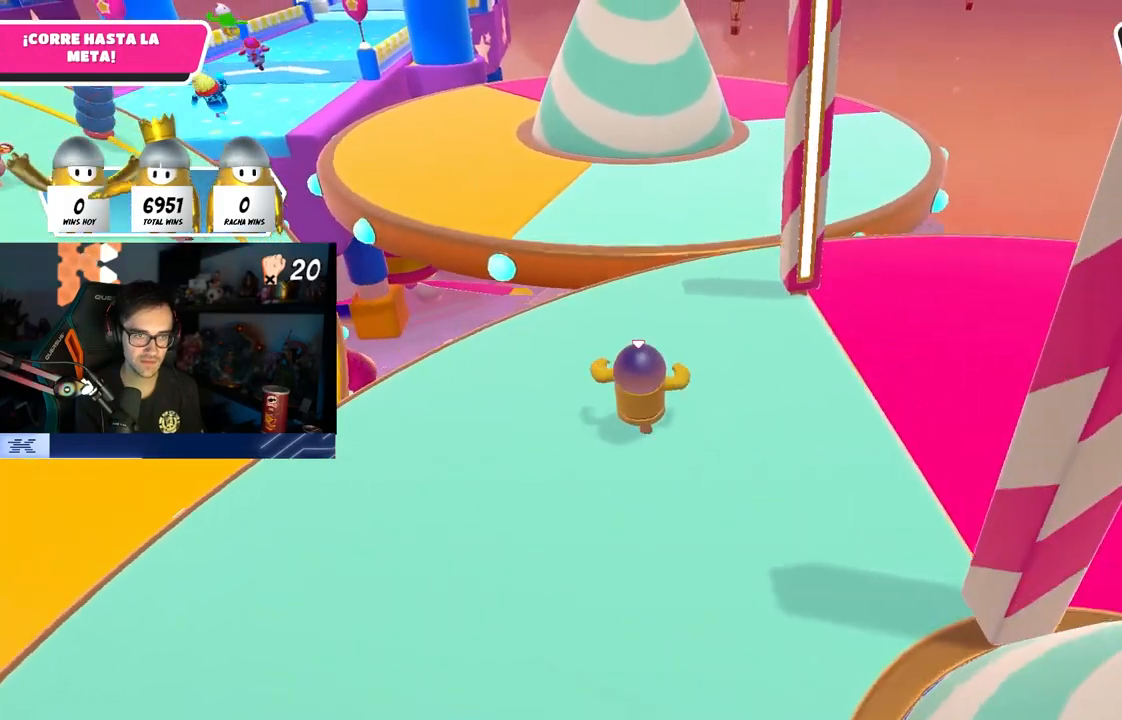
{"buttons": [], "left_stick": "up", "right_stick": "center", "events": [[50, "L1", "down"], [117, "L1", "up"]]}
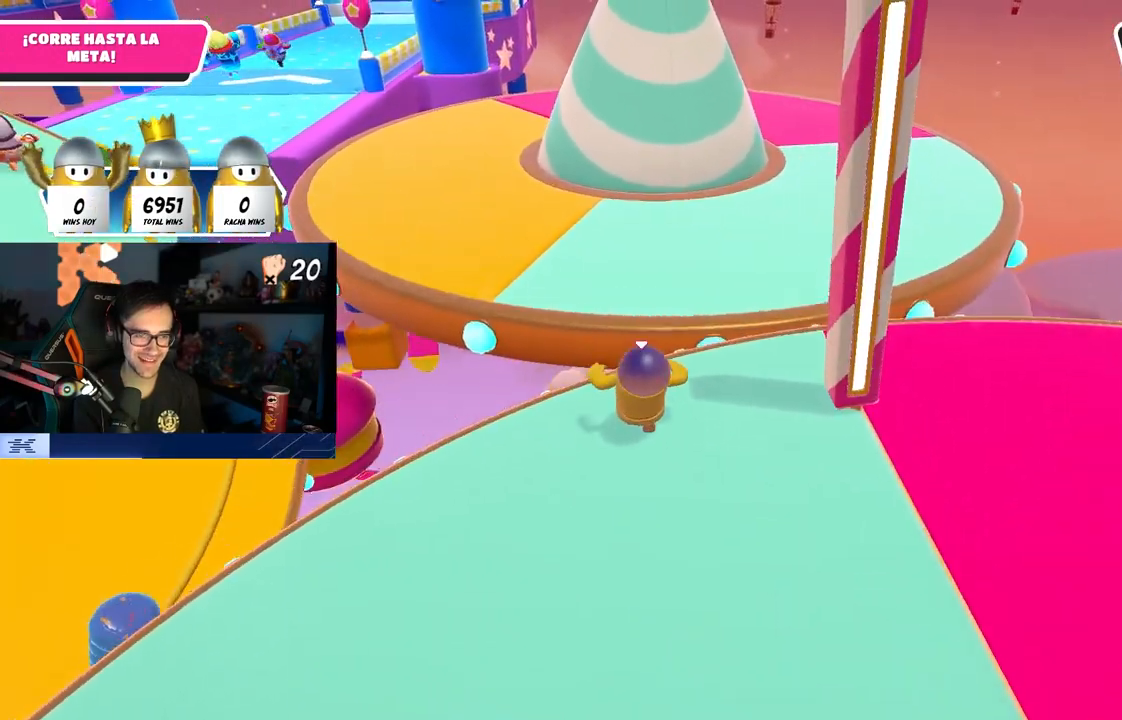
{"buttons": [], "left_stick": "up", "right_stick": "left", "events": [[133, "CROSS", "down"], [317, "CROSS", "up"], [400, "right_stick", "left"]]}
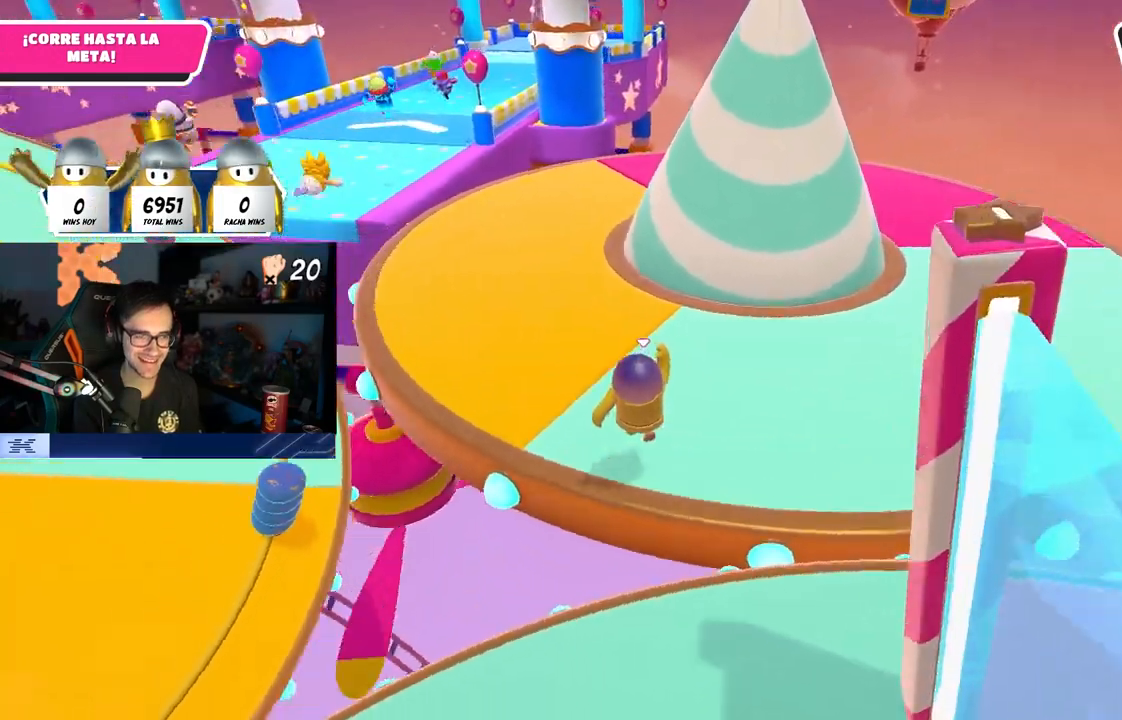
{"buttons": [], "left_stick": "up", "right_stick": "center", "events": [[50, "right_stick", "center"], [183, "right_stick", "up"], [383, "right_stick", "center"]]}
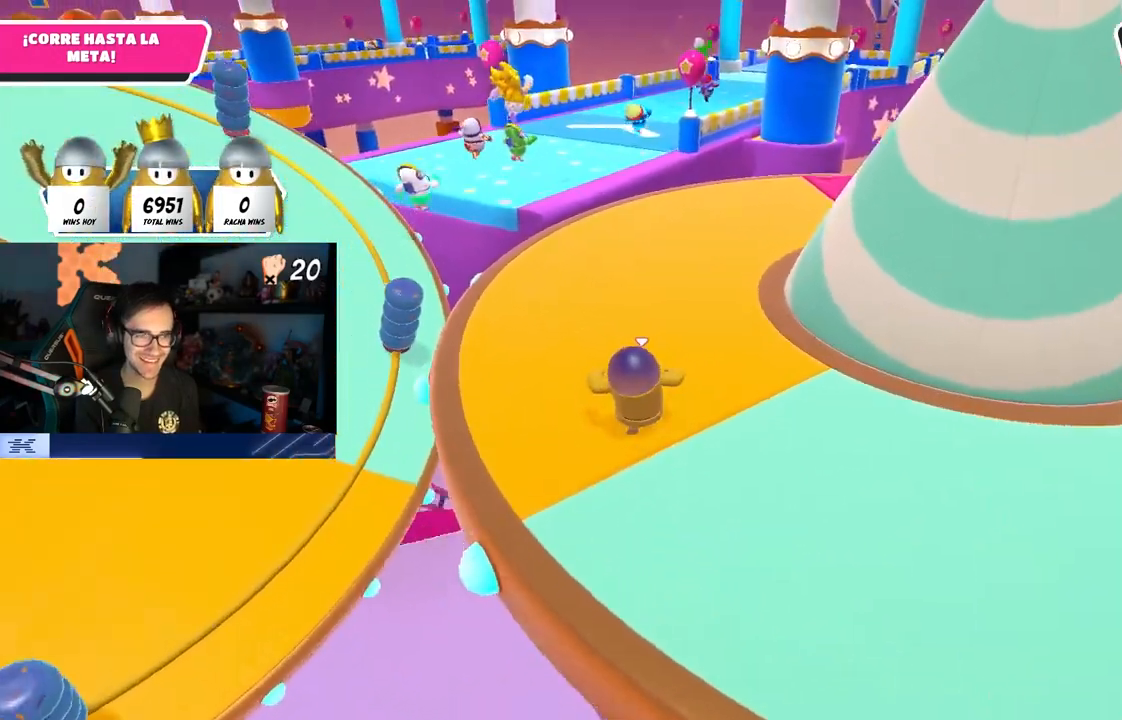
{"buttons": [], "left_stick": "up", "right_stick": "center", "events": []}
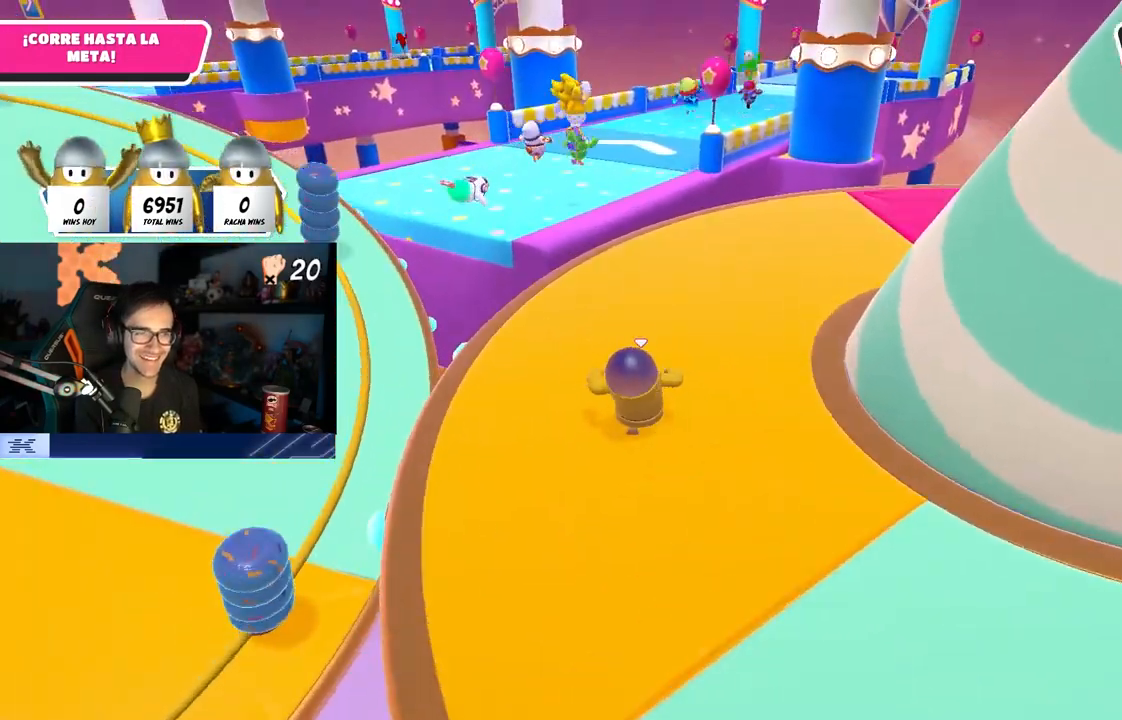
{"buttons": [], "left_stick": "up", "right_stick": "center", "events": []}
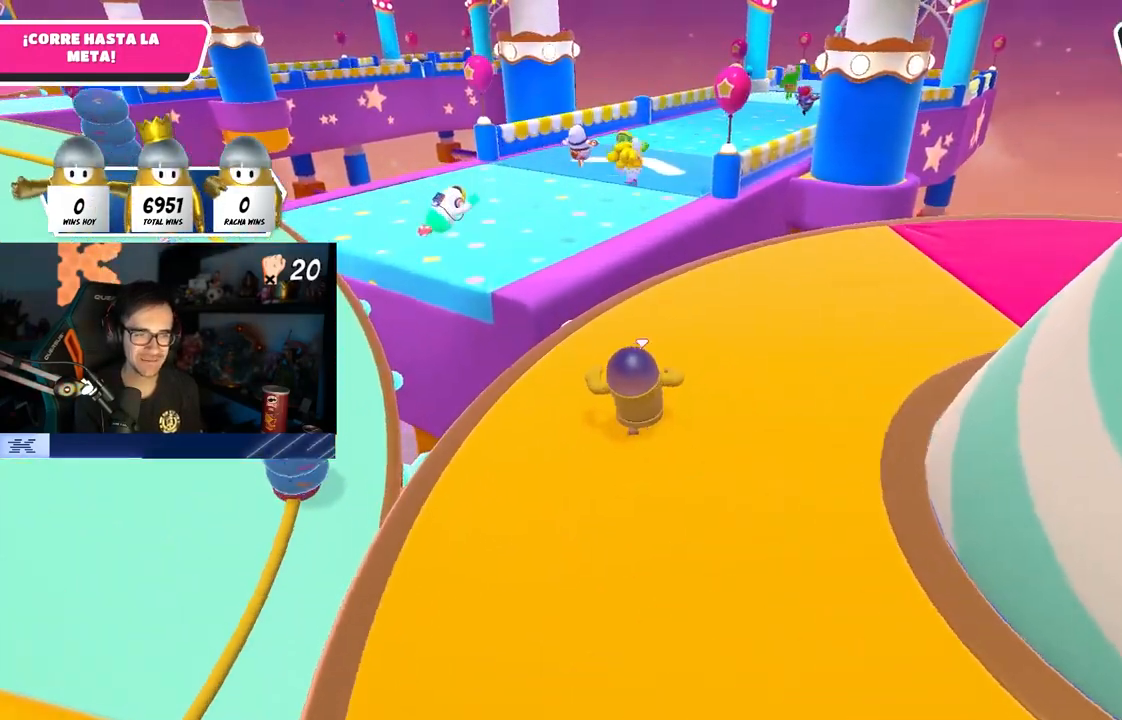
{"buttons": ["CROSS"], "left_stick": "up", "right_stick": "center", "events": [[350, "L1", "down"], [467, "CROSS", "down"], [500, "L1", "up"]]}
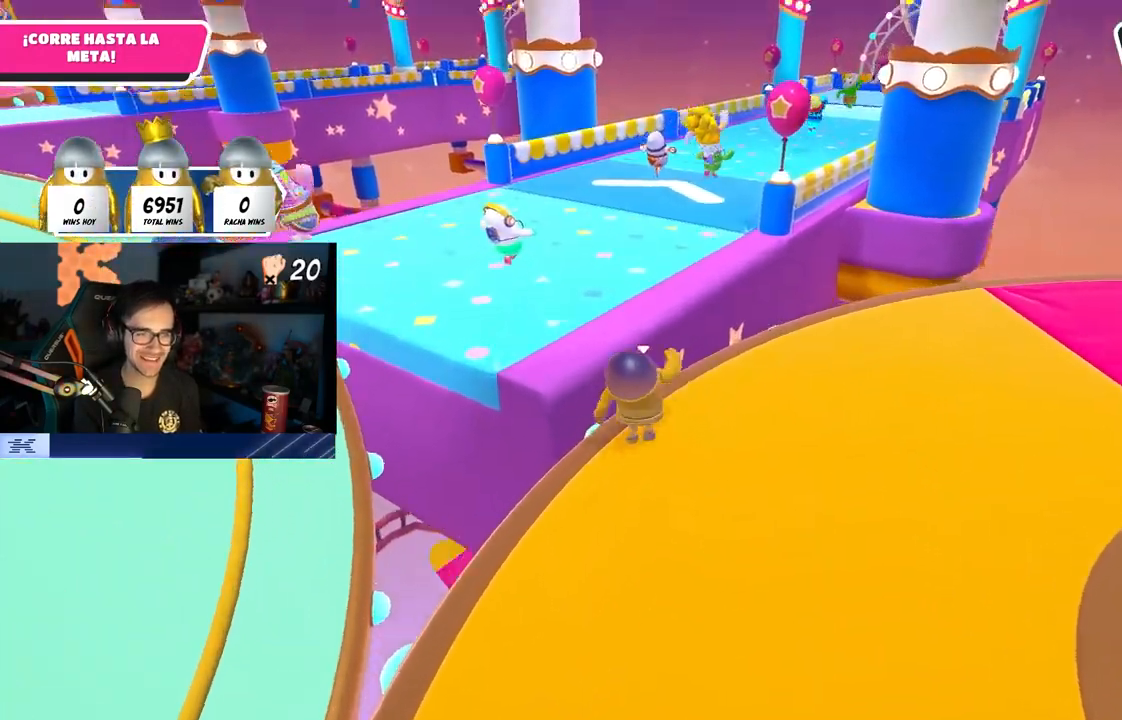
{"buttons": [], "left_stick": "up", "right_stick": "down-right", "events": [[217, "CROSS", "up"], [400, "right_stick", "down-right"]]}
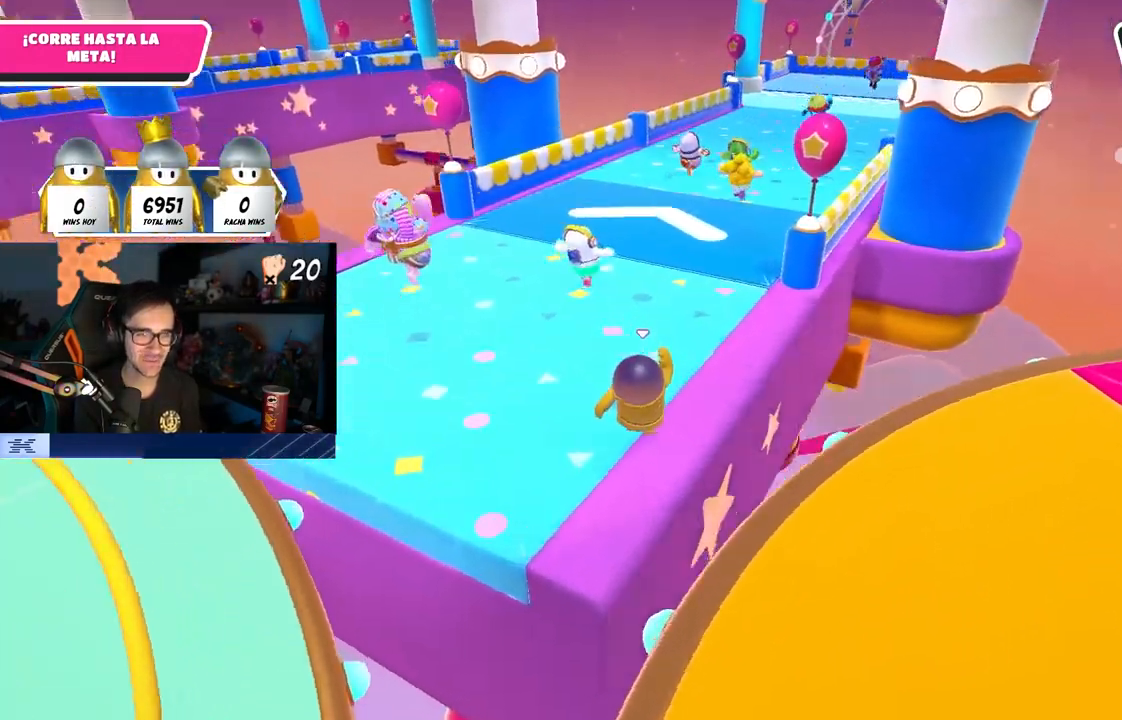
{"buttons": [], "left_stick": "up", "right_stick": "center", "events": [[367, "right_stick", "center"]]}
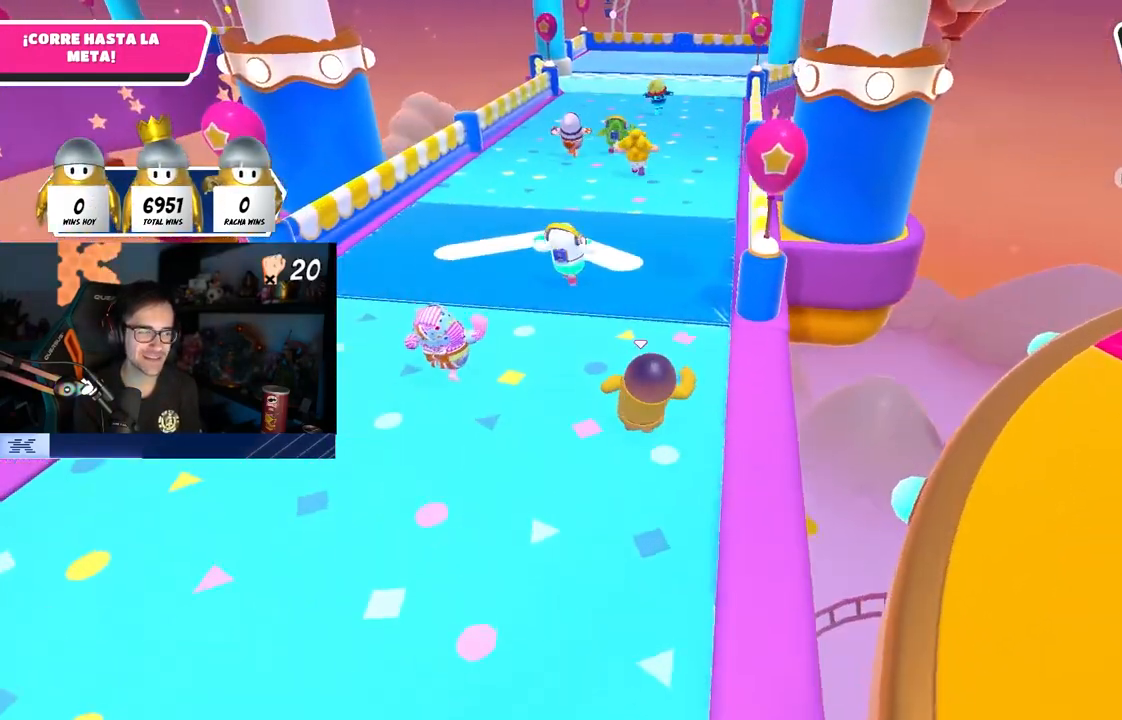
{"buttons": [], "left_stick": "up", "right_stick": "center", "events": [[117, "right_stick", "up"], [217, "right_stick", "center"]]}
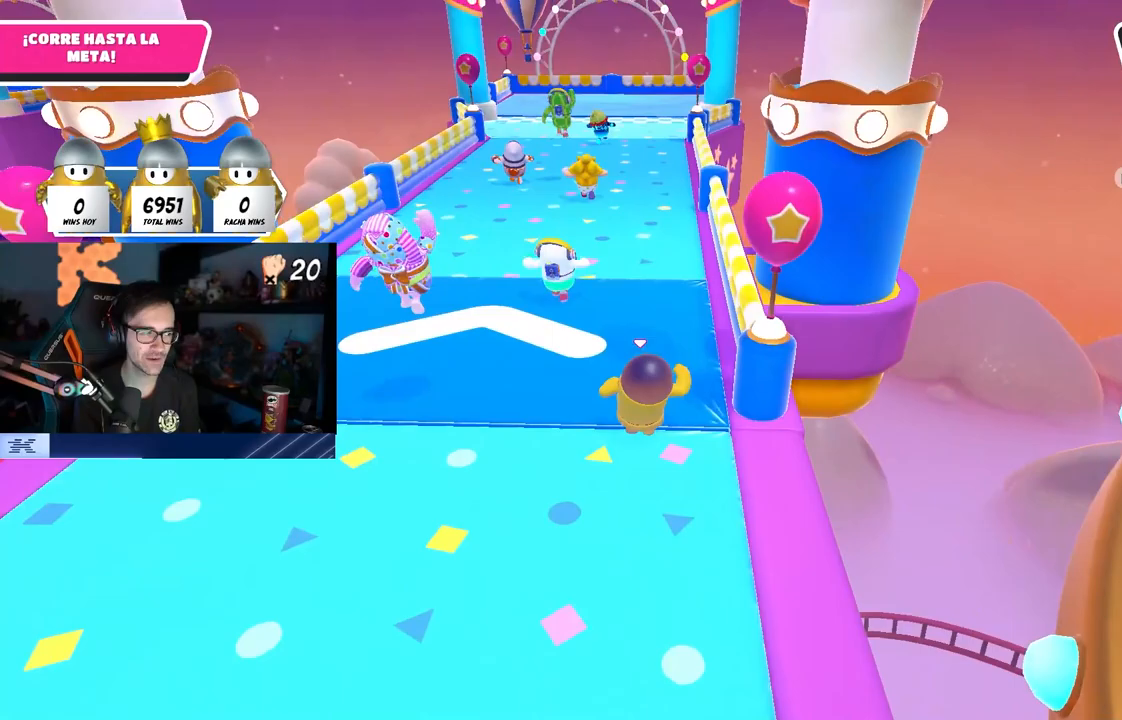
{"buttons": [], "left_stick": "up", "right_stick": "center", "events": []}